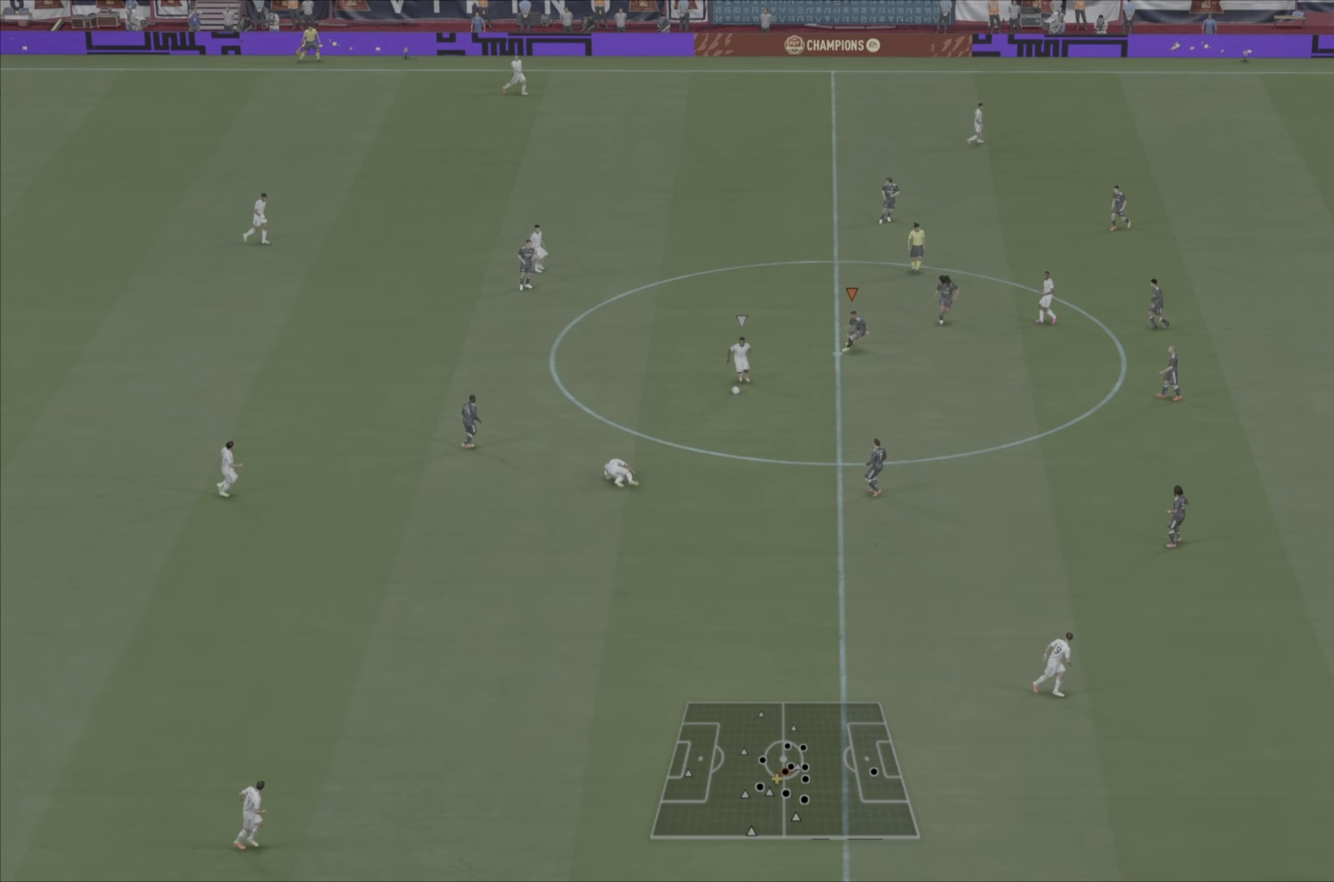
Gameplay with a controller (PlayStation layout); each line is a JSON object with the inputs held at the frame after it (dt_ms = milliseconds from this image to that frame). "button_events" lists button changes between this image and that frame as [ms after this image, input, new state], when the widget could be followed in between (sticks are given only as held states). Not read: L3 R3.
{"dt_ms": 501, "buttons": ["R2"], "left_stick": "down", "right_stick": "center", "button_events": [[434, "L2", "up"]]}
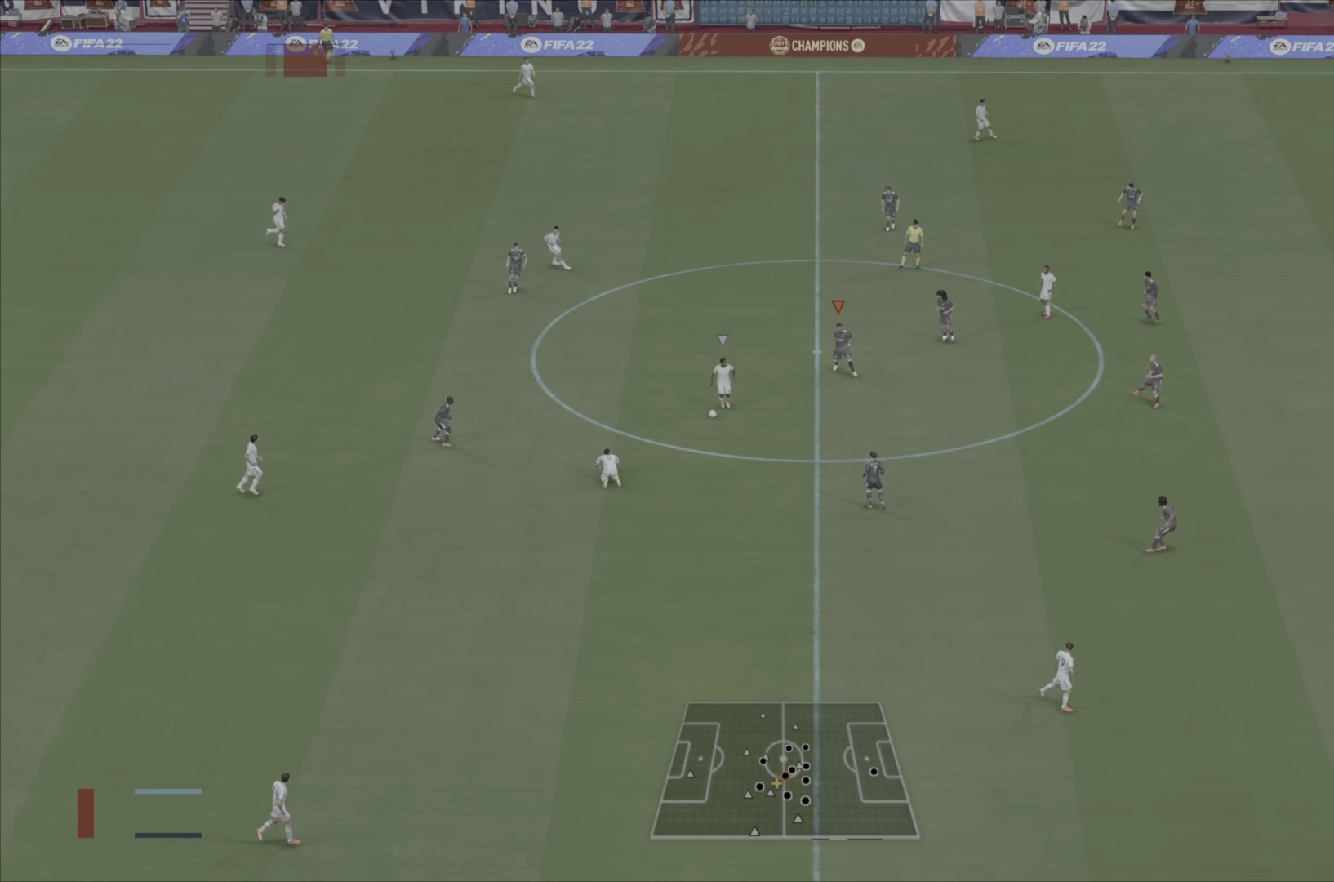
{"dt_ms": 500, "buttons": ["R2"], "left_stick": "down", "right_stick": "center", "button_events": []}
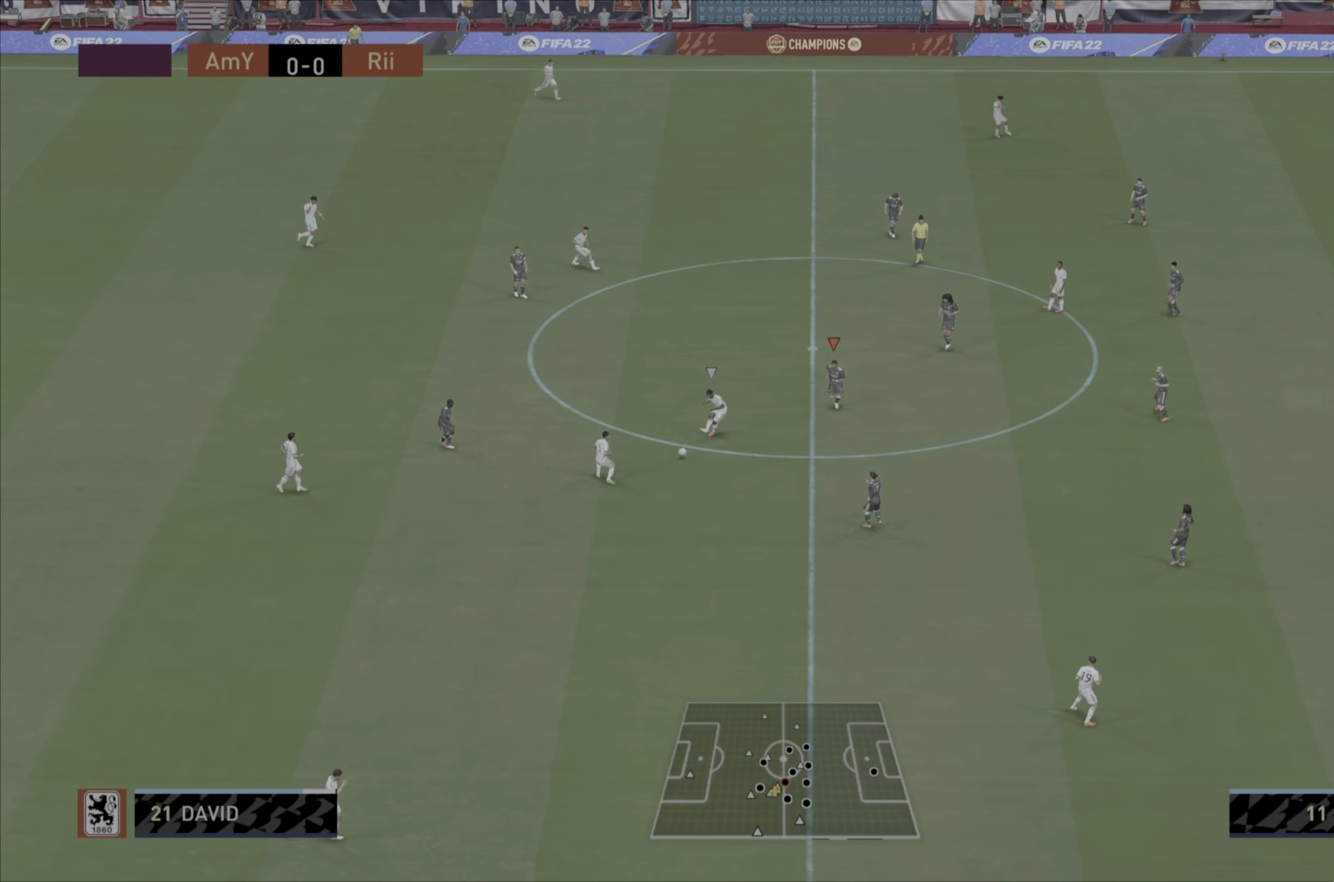
{"dt_ms": 501, "buttons": ["R2"], "left_stick": "down", "right_stick": "center", "button_events": [[300, "L1", "down"], [501, "L1", "up"]]}
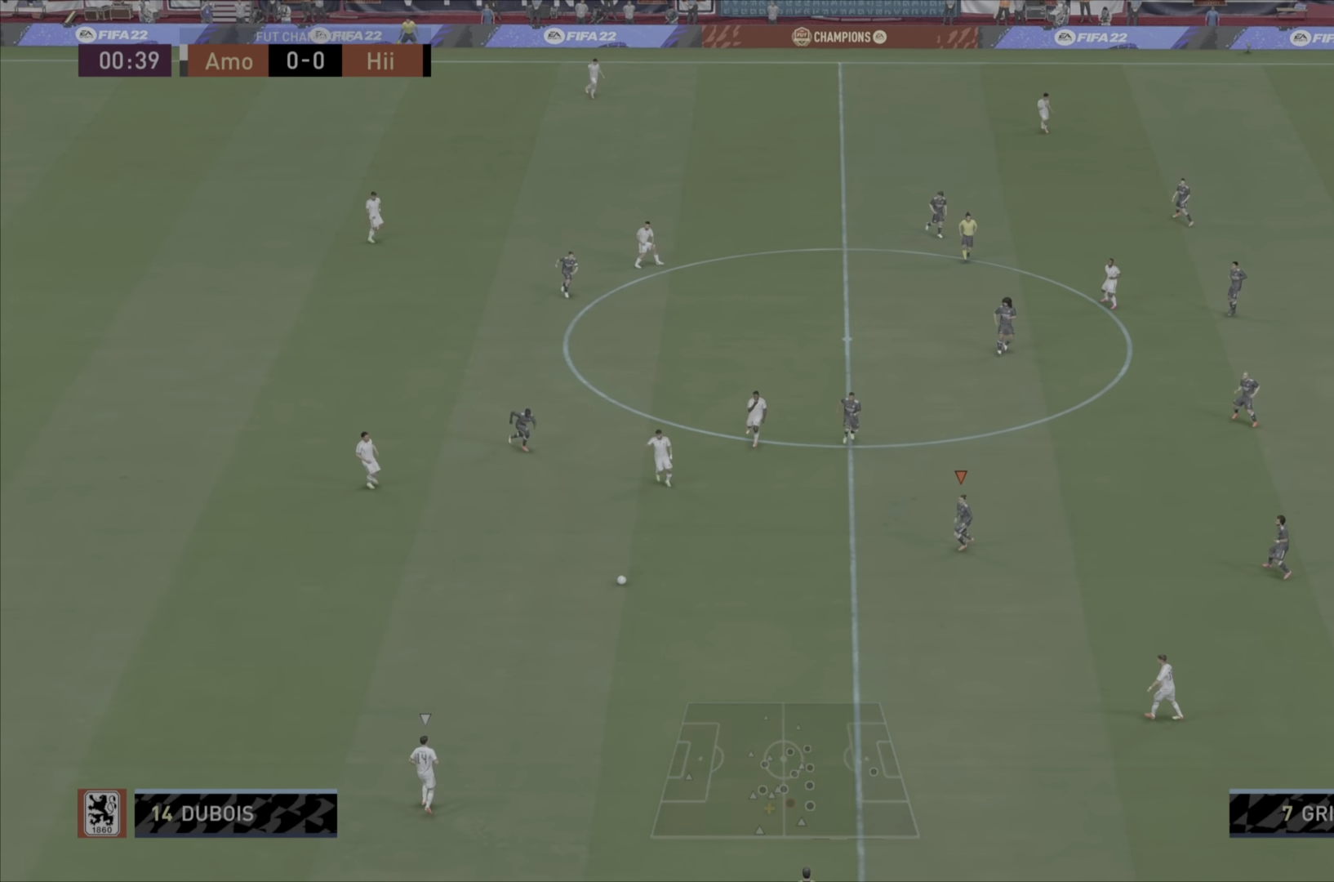
{"dt_ms": 500, "buttons": ["R2"], "left_stick": "down", "right_stick": "center", "button_events": []}
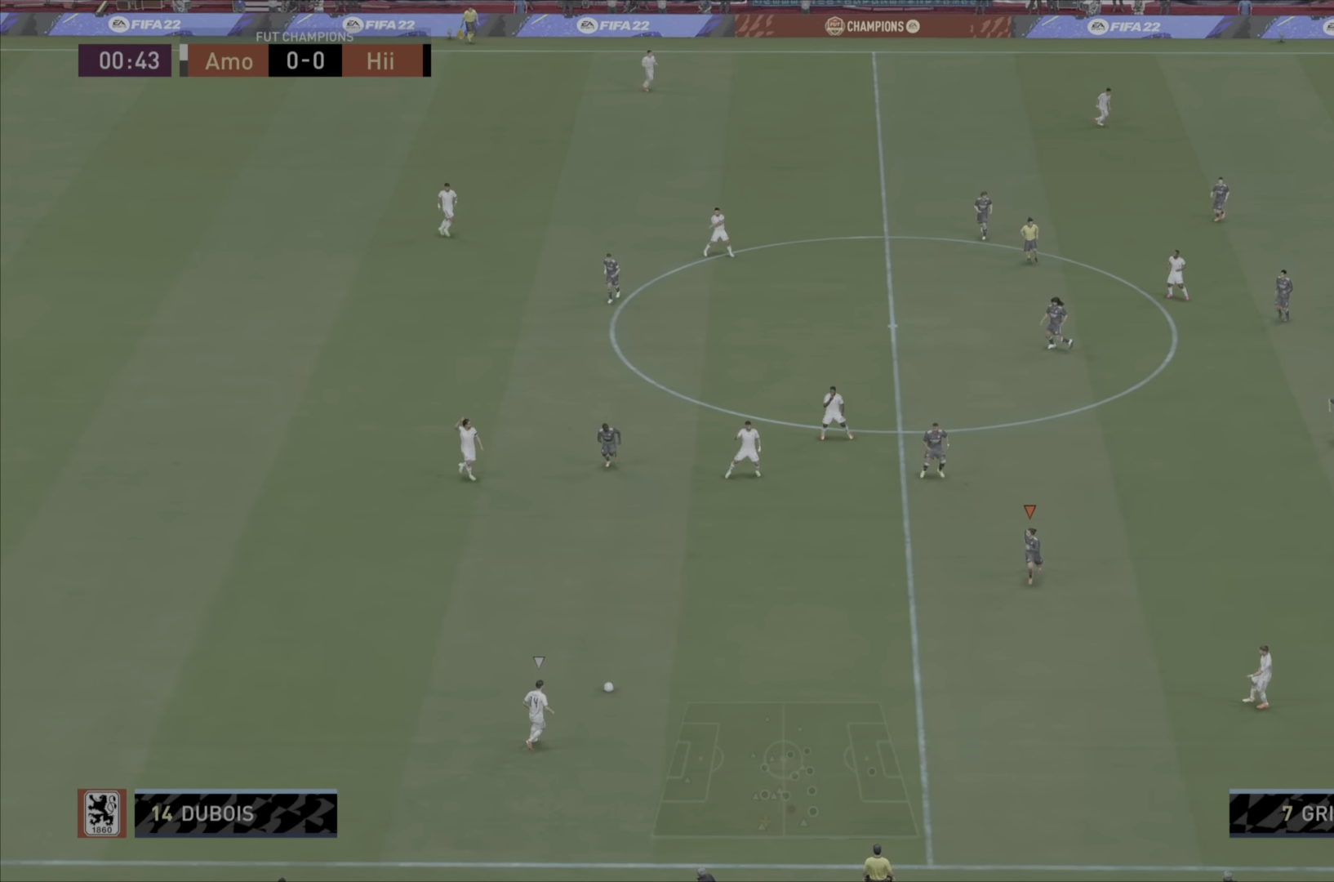
{"dt_ms": 985, "buttons": ["L2"], "left_stick": "left", "right_stick": "center", "button_events": [[751, "L2", "down"], [901, "R2", "up"]]}